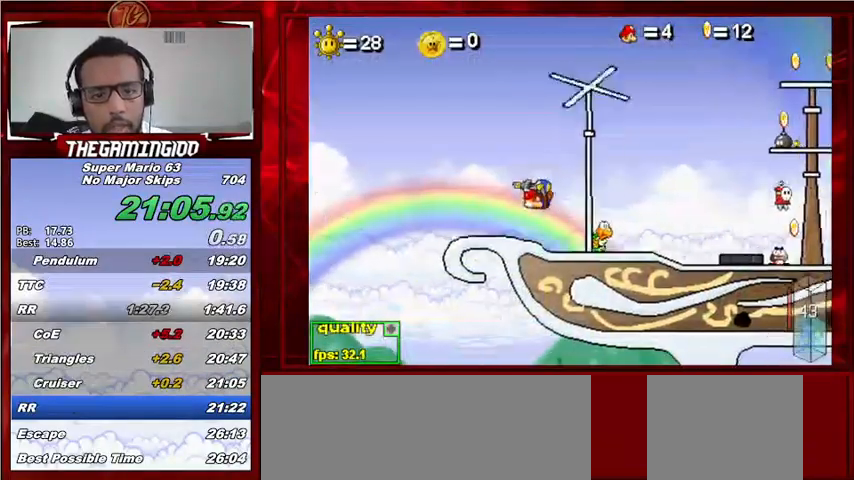
Gameplay with keyboard; each line is a JSON object with the keys held at the frame after it. "events" lists presses ("down") and releases ("up") of "c", "down", "left", "minus", "p", "right", "semicolon", "shift_l", "shift_r", "up", "x" and "z" between this image and that frame as [ms after this image, input, new state], when the widget could be followed in between. No other keys are recorded. Mouse input is not recorded.
{"keys": ["c", "down", "left"], "events": []}
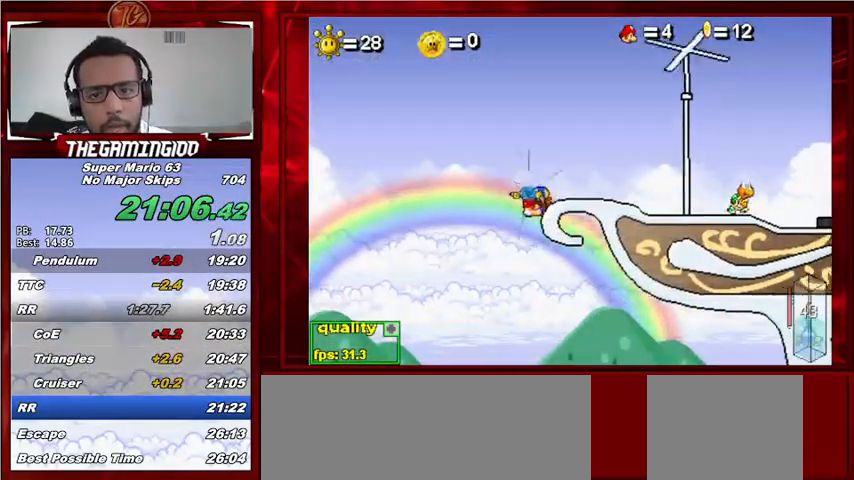
{"keys": ["c", "down", "left"], "events": []}
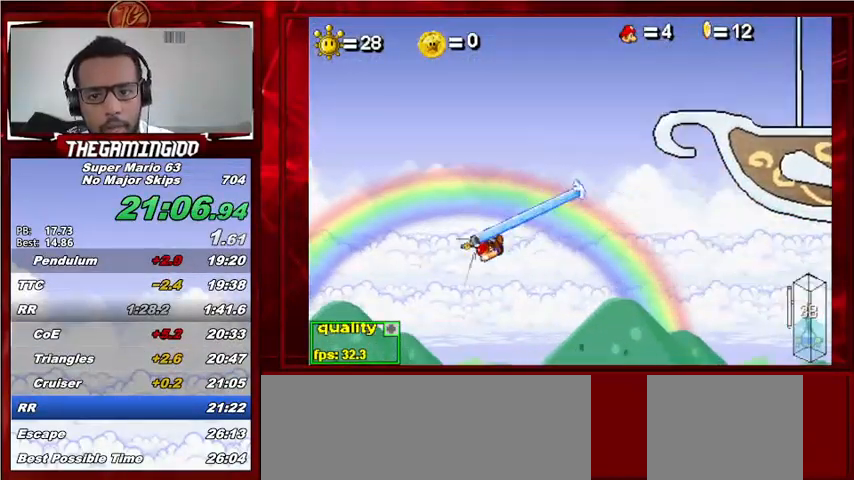
{"keys": ["down", "left"], "events": [[367, "c", "up"]]}
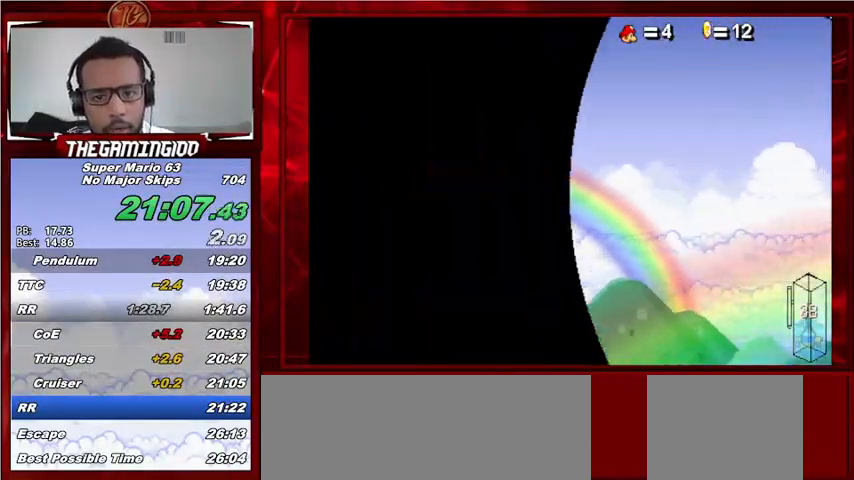
{"keys": ["c", "left"], "events": [[33, "down", "up"], [133, "left", "up"], [500, "c", "down"], [500, "left", "down"]]}
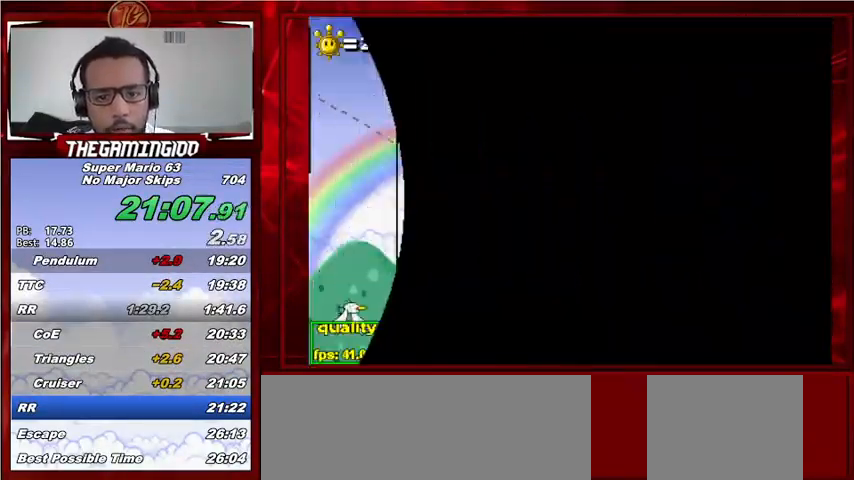
{"keys": ["c", "left"], "events": []}
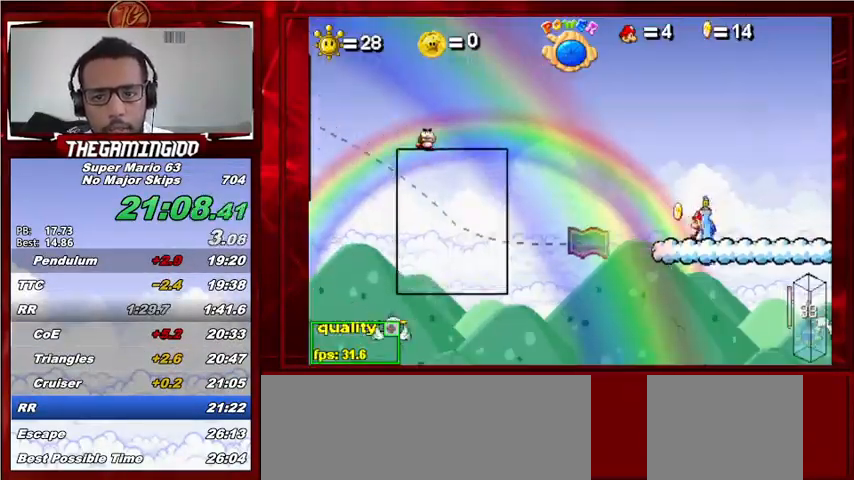
{"keys": ["c", "left"], "events": [[33, "p", "down"], [100, "p", "up"], [200, "p", "down"], [267, "p", "up"], [333, "shift_l", "down"], [467, "shift_l", "up"]]}
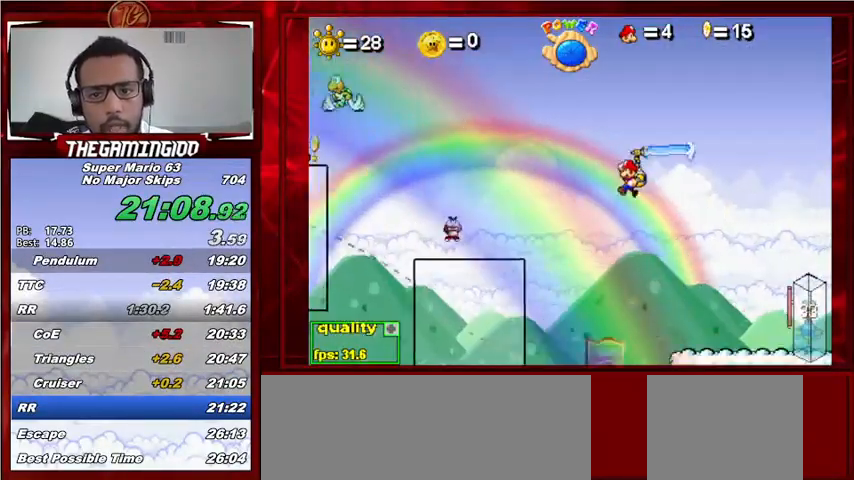
{"keys": [], "events": [[133, "c", "up"], [200, "left", "up"], [200, "shift_l", "down"], [267, "shift_l", "up"], [367, "shift_l", "down"], [400, "shift_l", "up"]]}
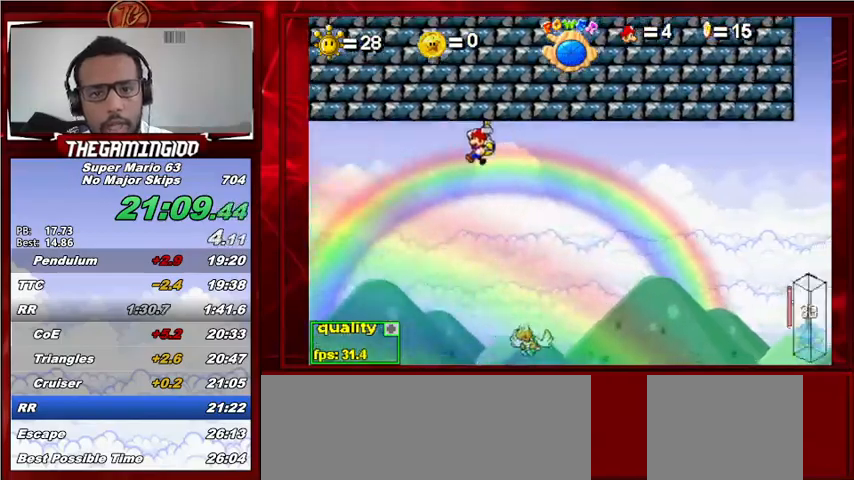
{"keys": ["left"], "events": [[367, "left", "down"]]}
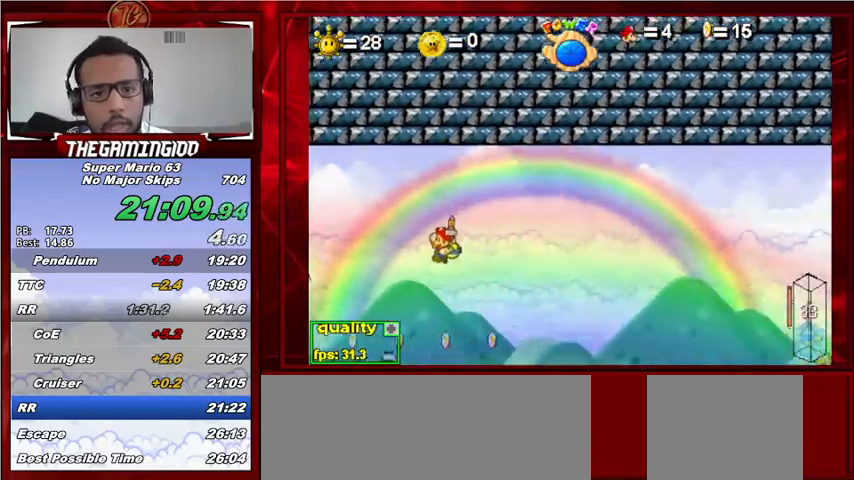
{"keys": ["left"], "events": []}
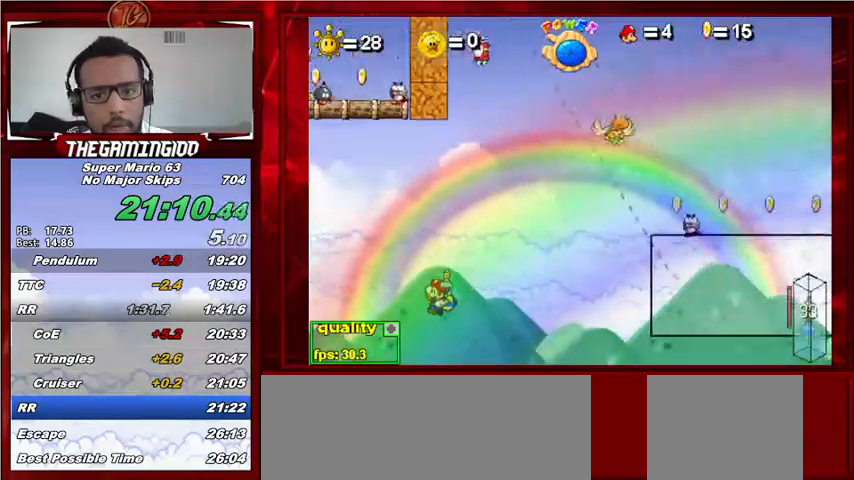
{"keys": ["c", "right", "up"], "events": [[33, "c", "down"], [33, "up", "down"], [400, "left", "up"], [400, "right", "down"]]}
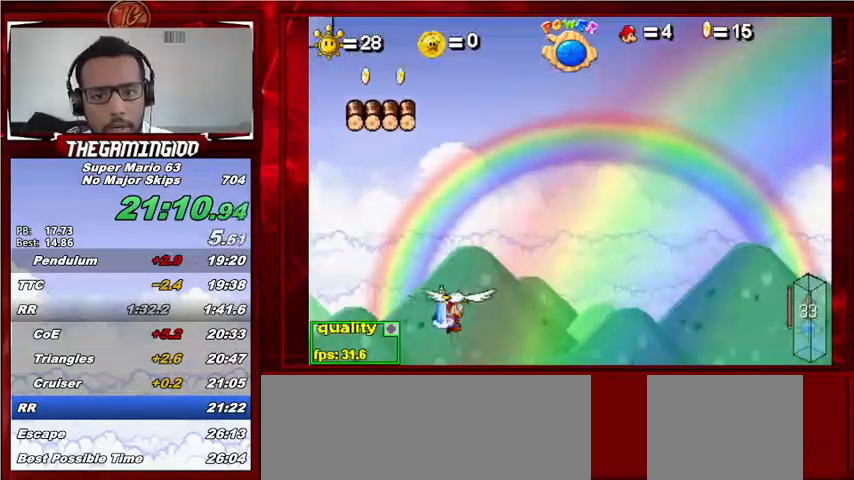
{"keys": ["c", "left", "up"], "events": [[200, "left", "down"], [200, "right", "up"]]}
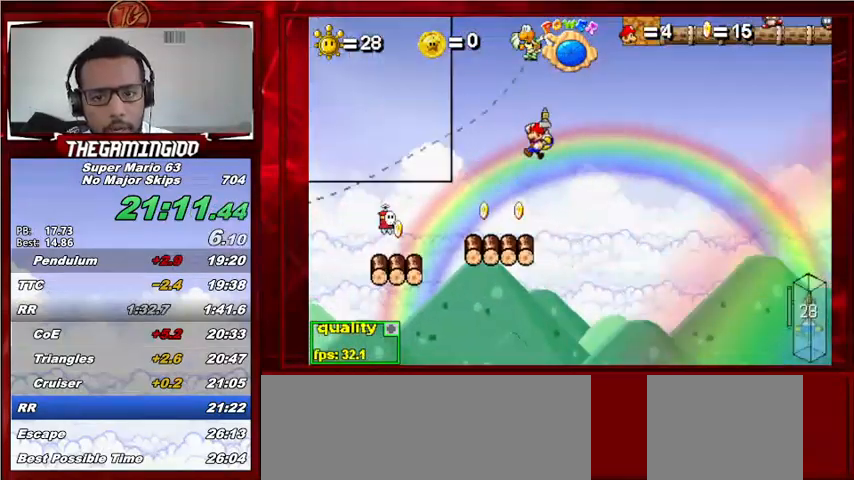
{"keys": [], "events": [[33, "c", "up"], [33, "up", "up"], [67, "left", "up"]]}
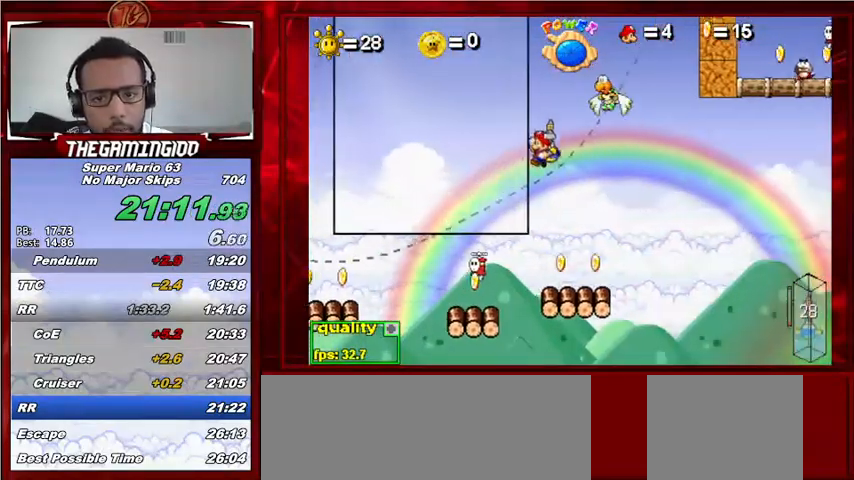
{"keys": [], "events": [[33, "right", "down"], [267, "left", "down"], [267, "right", "up"], [300, "left", "up"]]}
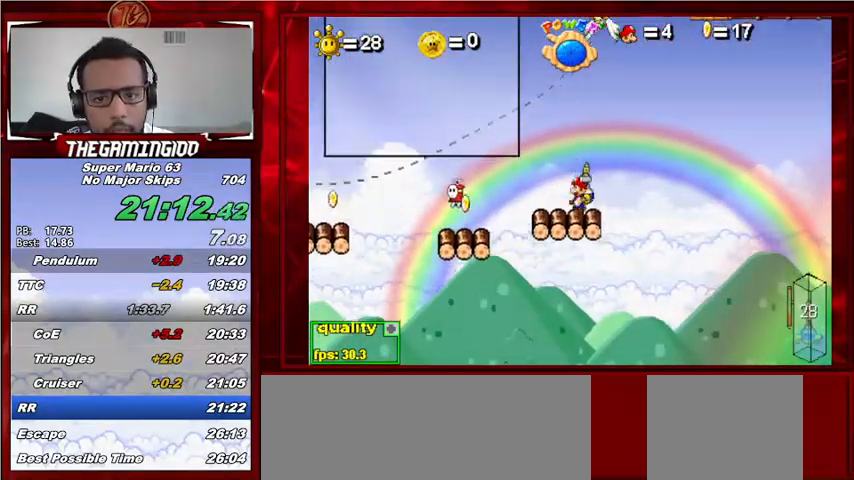
{"keys": ["right"], "events": [[33, "up", "down"], [133, "up", "up"], [500, "right", "down"]]}
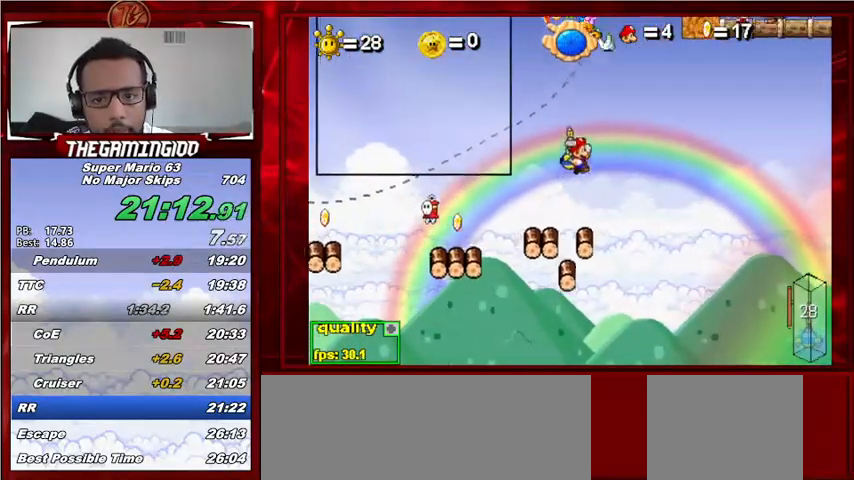
{"keys": ["c", "left", "up"], "events": [[67, "left", "down"], [100, "right", "up"], [267, "left", "up"], [333, "c", "down"], [333, "left", "down"], [333, "up", "down"]]}
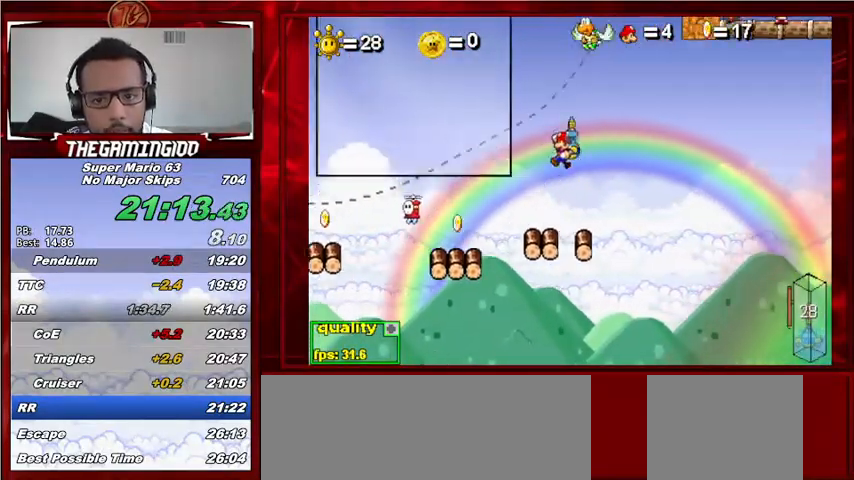
{"keys": ["c", "right", "up"], "events": [[267, "left", "up"], [267, "right", "down"]]}
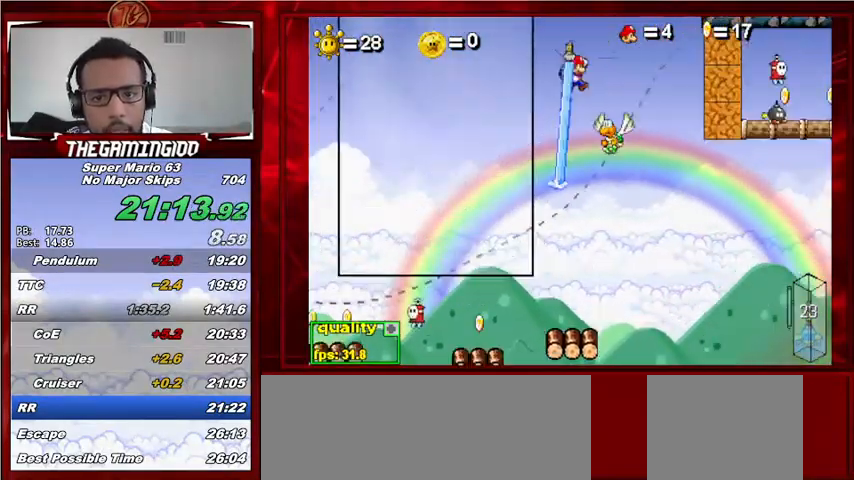
{"keys": ["c", "left", "up"], "events": [[100, "right", "up"], [133, "left", "down"]]}
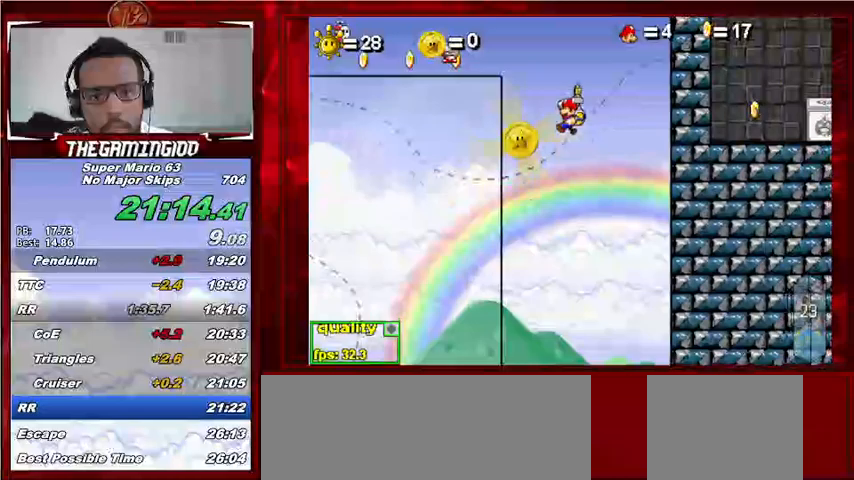
{"keys": ["left", "up", "x"], "events": [[100, "c", "up"], [400, "x", "down"]]}
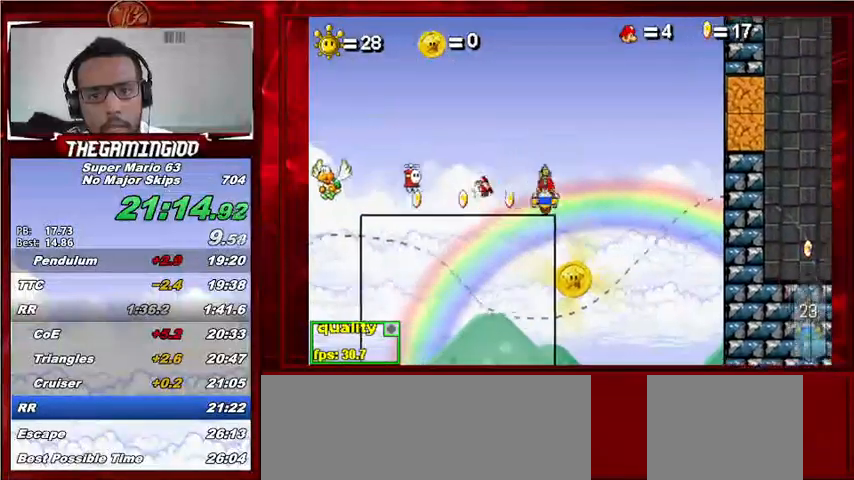
{"keys": ["c"], "events": [[33, "x", "up"], [133, "up", "up"], [167, "c", "down"], [200, "left", "up"]]}
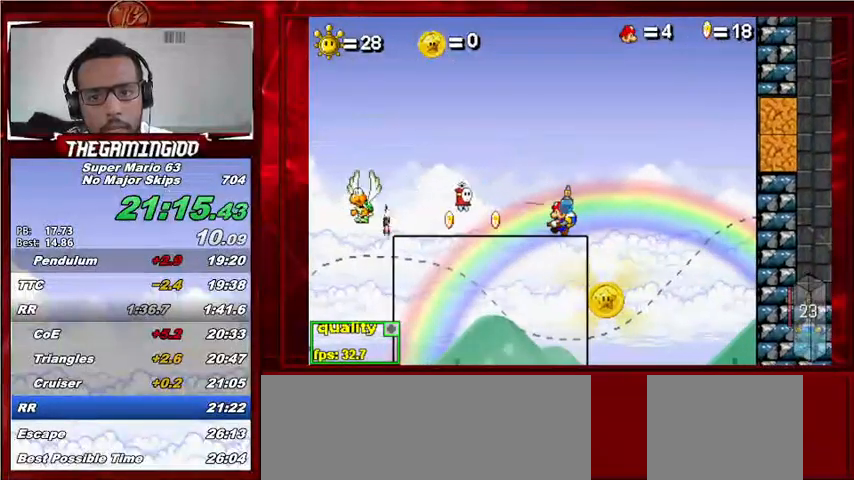
{"keys": ["c", "p"], "events": [[200, "p", "down"], [333, "p", "up"], [367, "p", "down"]]}
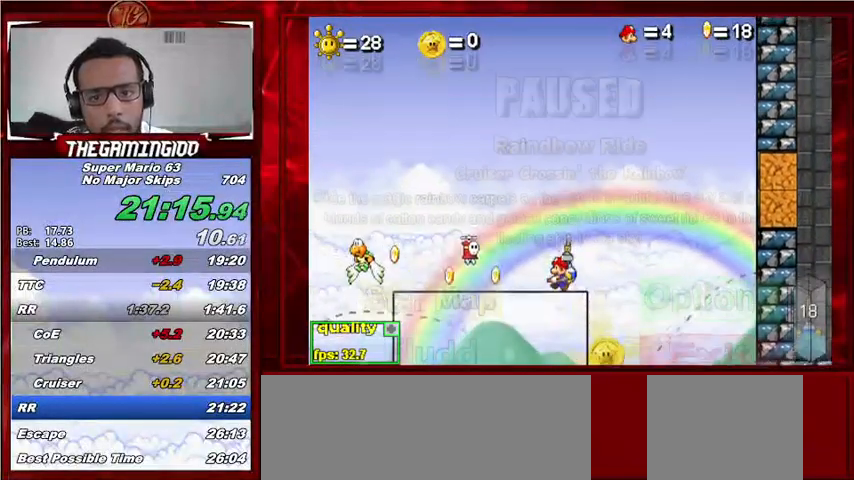
{"keys": ["c", "up"], "events": [[67, "c", "up"], [67, "p", "up"], [67, "up", "down"], [433, "c", "down"]]}
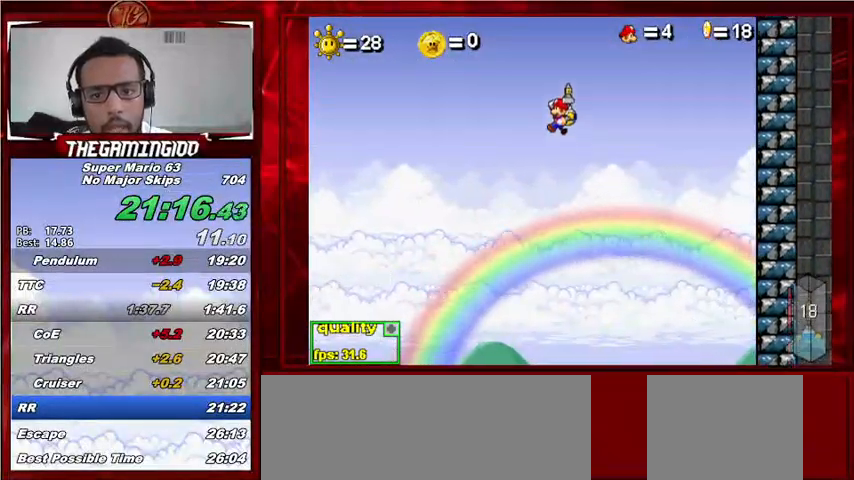
{"keys": ["c", "right", "up"], "events": [[133, "right", "down"]]}
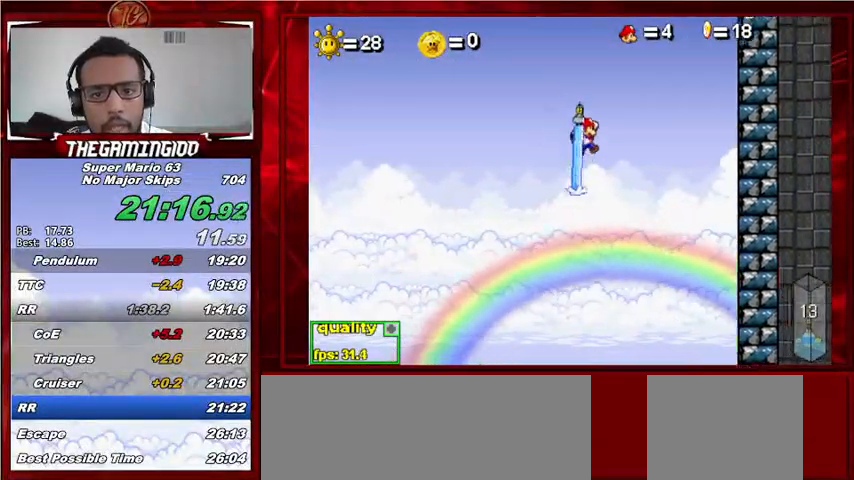
{"keys": ["right", "up"], "events": [[233, "c", "up"]]}
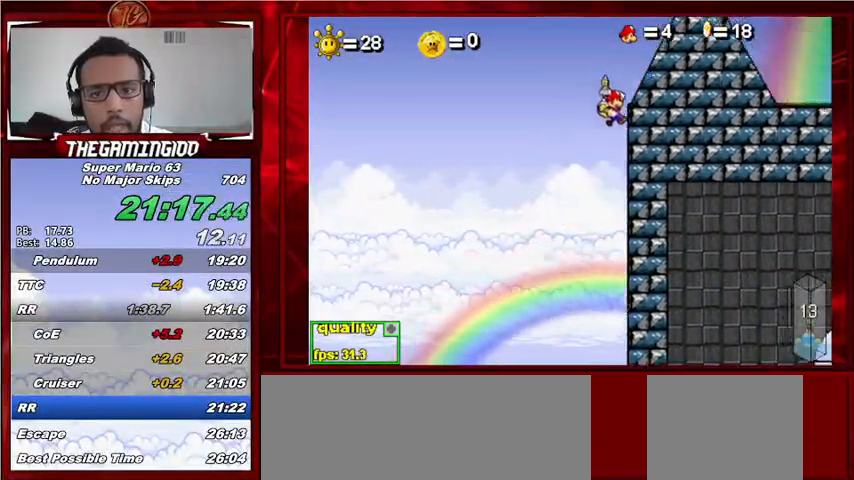
{"keys": ["right"], "events": [[300, "shift_l", "down"], [400, "shift_l", "up"], [433, "up", "up"]]}
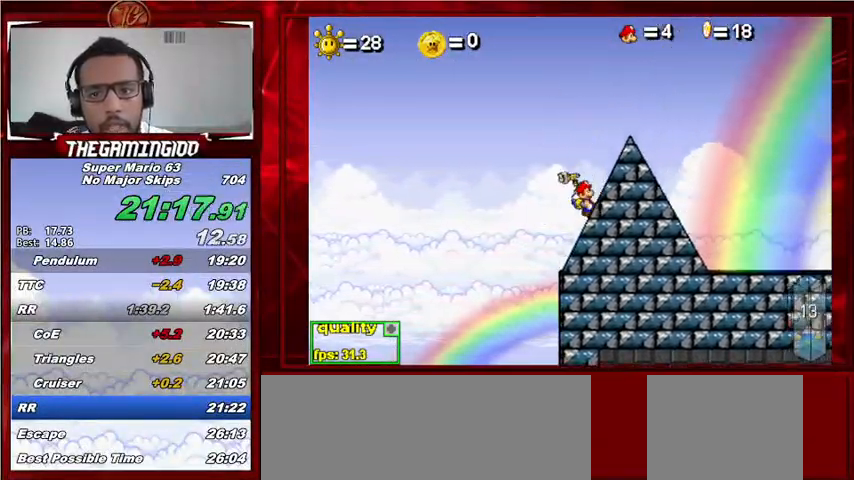
{"keys": ["right"], "events": [[33, "c", "down"], [33, "up", "down"], [267, "up", "up"], [400, "c", "up"]]}
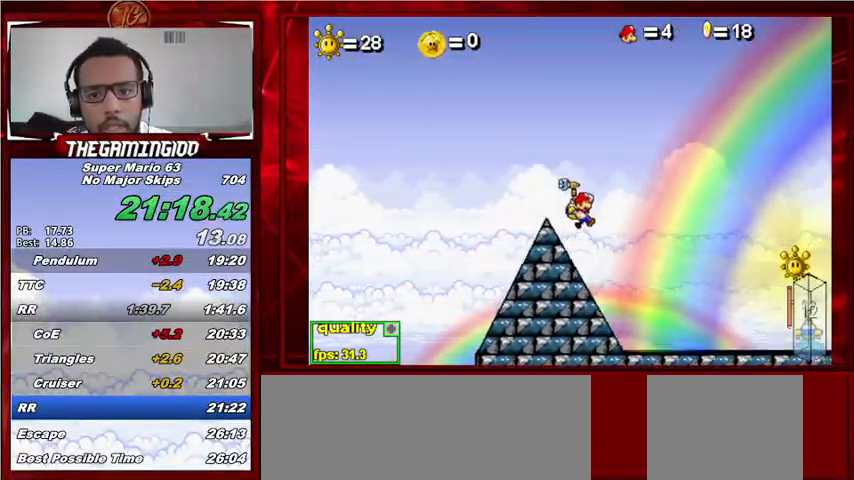
{"keys": [], "events": [[33, "c", "down"], [333, "c", "up"], [333, "right", "up"], [367, "left", "down"], [433, "left", "up"]]}
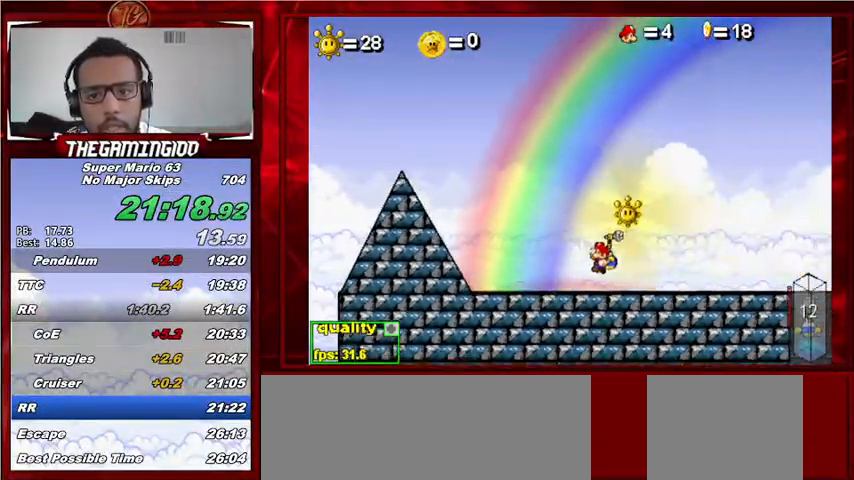
{"keys": ["left"], "events": [[100, "up", "down"], [267, "left", "down"], [500, "up", "up"]]}
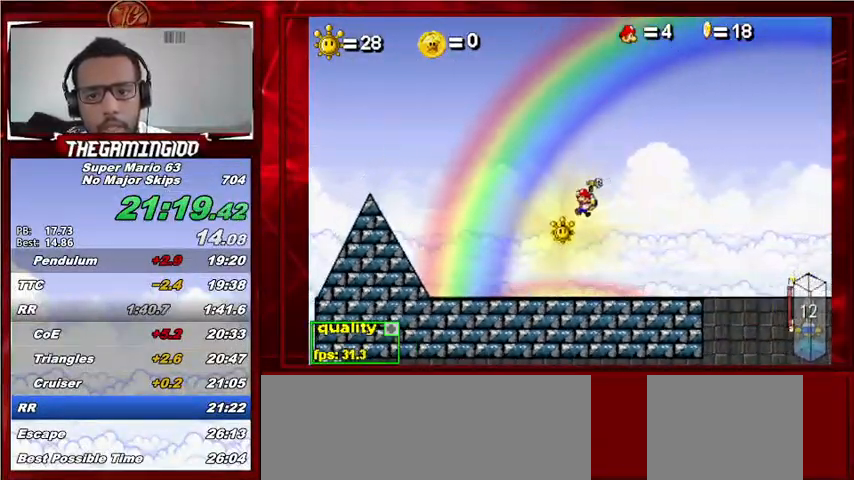
{"keys": [], "events": [[167, "left", "up"], [267, "p", "down"], [500, "p", "up"]]}
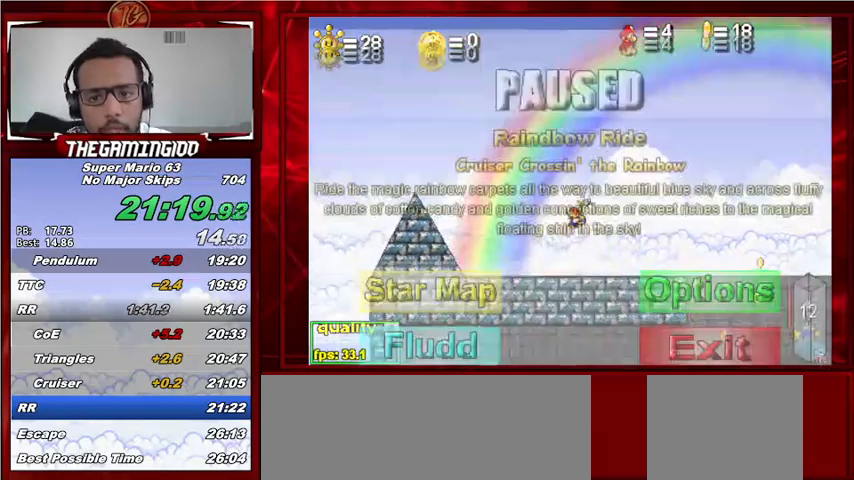
{"keys": ["p"], "events": [[33, "p", "down"]]}
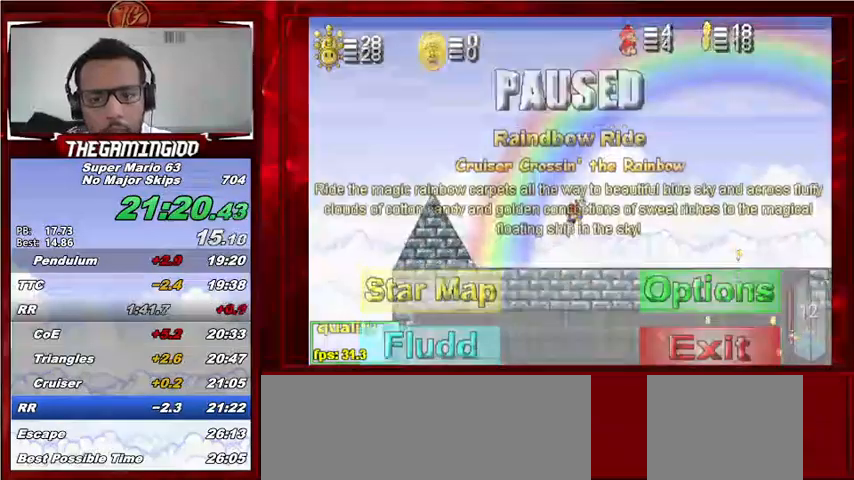
{"keys": [], "events": [[167, "p", "up"]]}